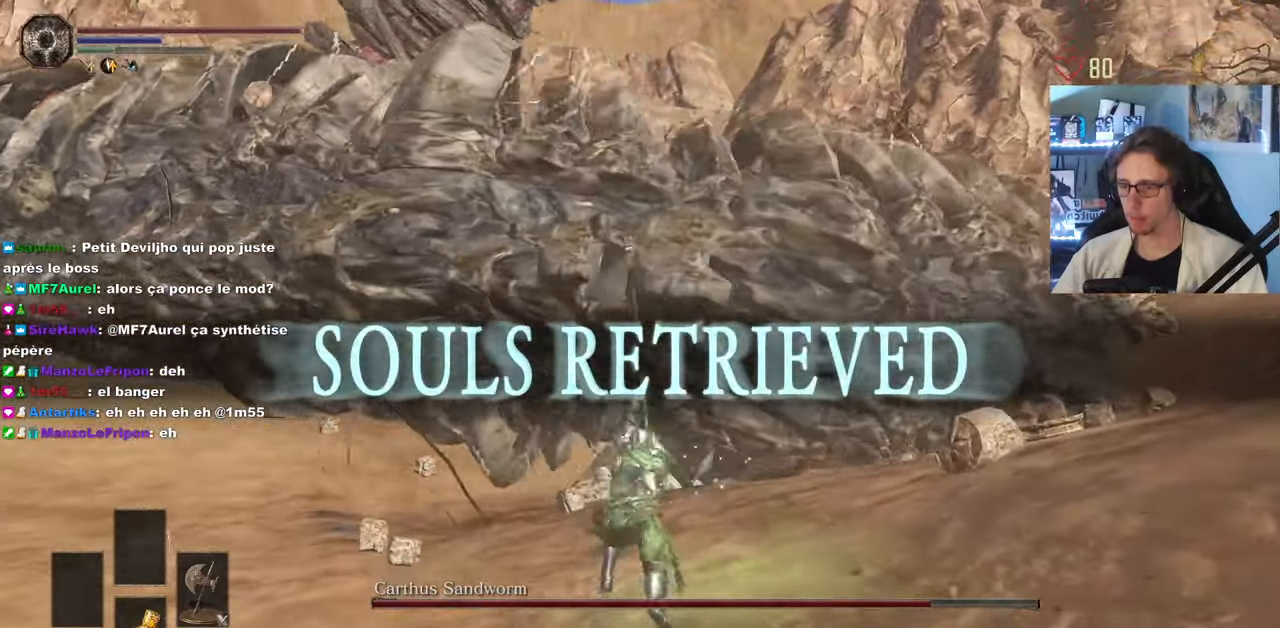
Gameplay with keyboard and mouse; each line is a JSON object with the keys and mouse buttons held at the frame after it. "events" lists presses ("down") and releases ("up") of "0", "1", "2", "3", "4", "a", "alt", "ctrl", "d", "down", "e", "f", "g", "left", "q", "r", "return", "right", "s", "shift", "space", "tab", "up", "z", "mouse_left", "mouse_wheel", "mouse_right", "mouse_mb4" and "mouse_mb5" between this image and that frame as [ms after this image, input, new state], when the widget could be followed in between. "mouse_left", "mouse_wheel", "mouse_right", "mouse_mb4", "mouse_mb5" = the "left", "wheel", "right", "mb4", "mb5" buttons of the "mouse" list. No other keys are recorded. "wheel" means that the mouse wheel is clicked or scrolled. Not read: mouse_move.
{"keys": ["q", "s"], "mouse": [], "events": [[216, "z", "up"], [316, "q", "down"], [400, "s", "down"]]}
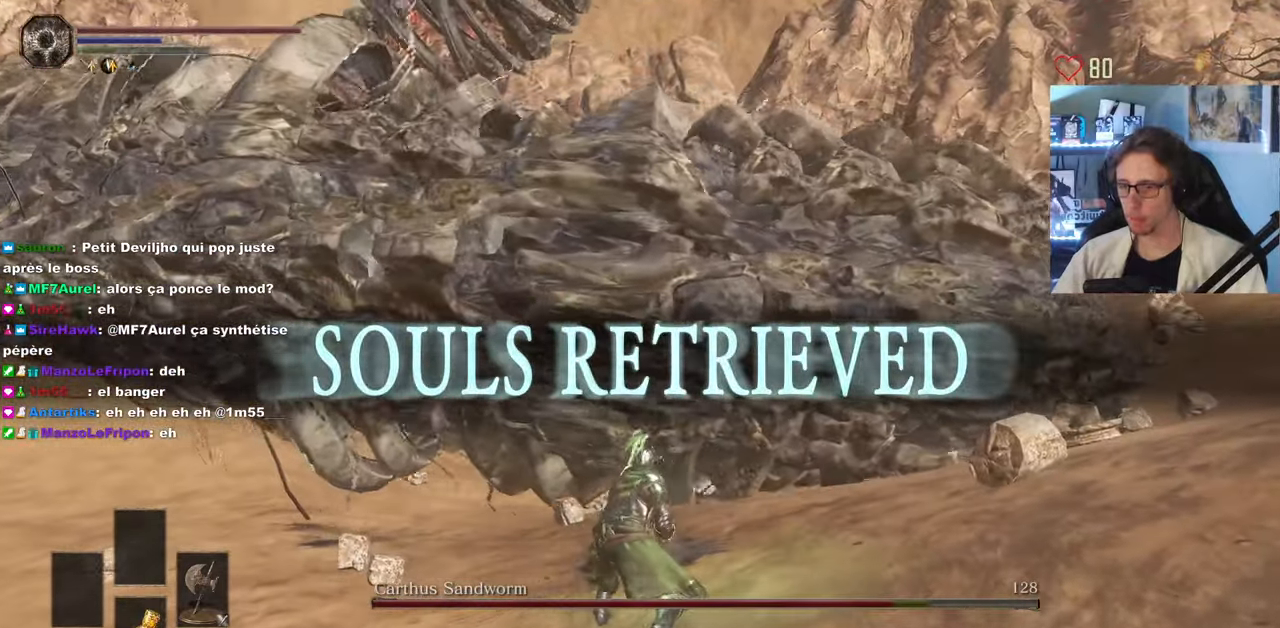
{"keys": ["s"], "mouse": [], "events": [[133, "q", "up"]]}
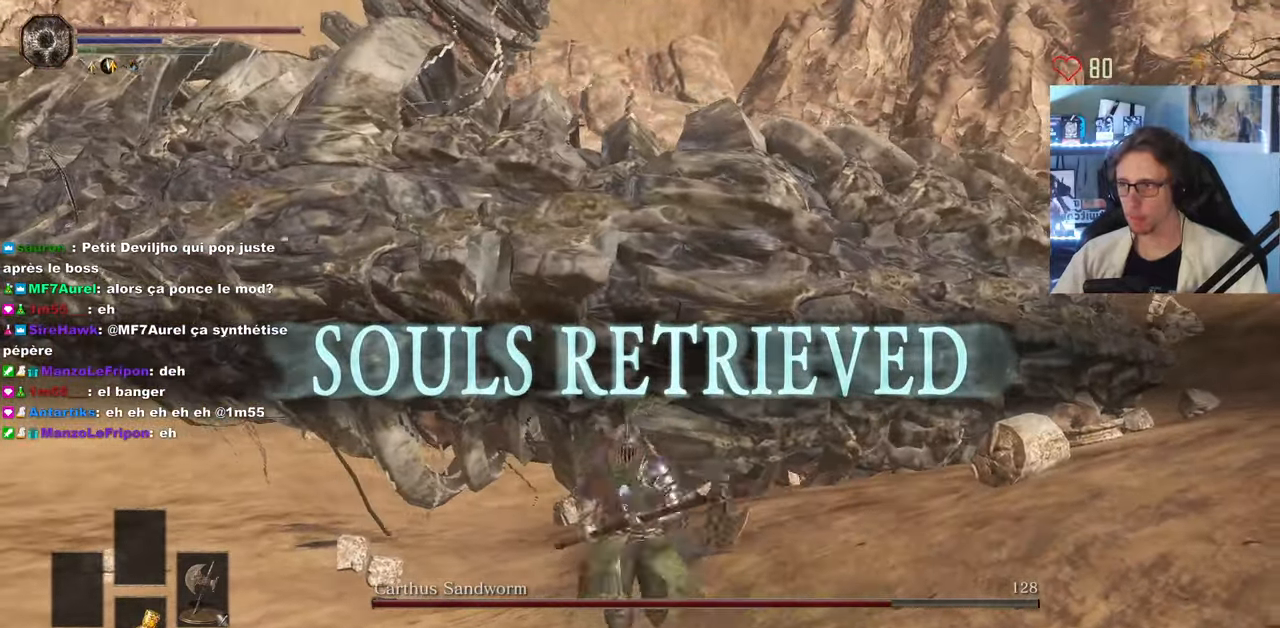
{"keys": ["z"], "mouse": [], "events": [[16, "q", "down"], [66, "s", "up"], [150, "mouse_left", "down"], [200, "z", "down"], [250, "mouse_left", "up"], [250, "q", "up"], [283, "mouse_left", "down"], [383, "mouse_left", "up"]]}
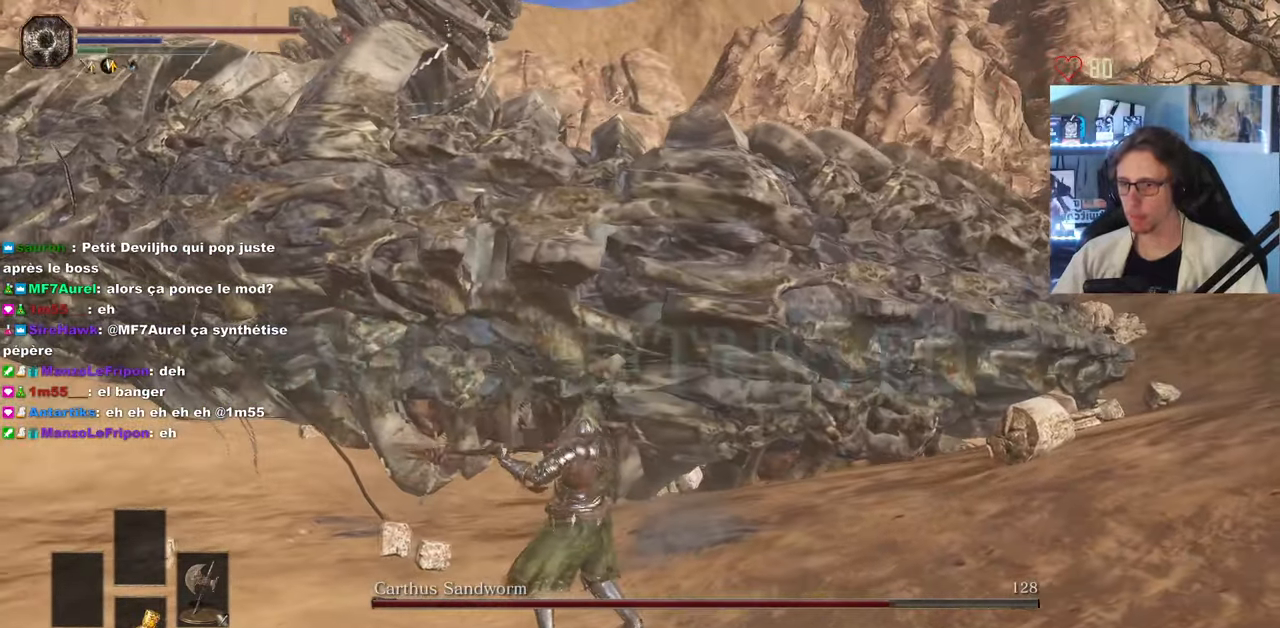
{"keys": ["s"], "mouse": [], "events": [[266, "z", "up"], [400, "s", "down"]]}
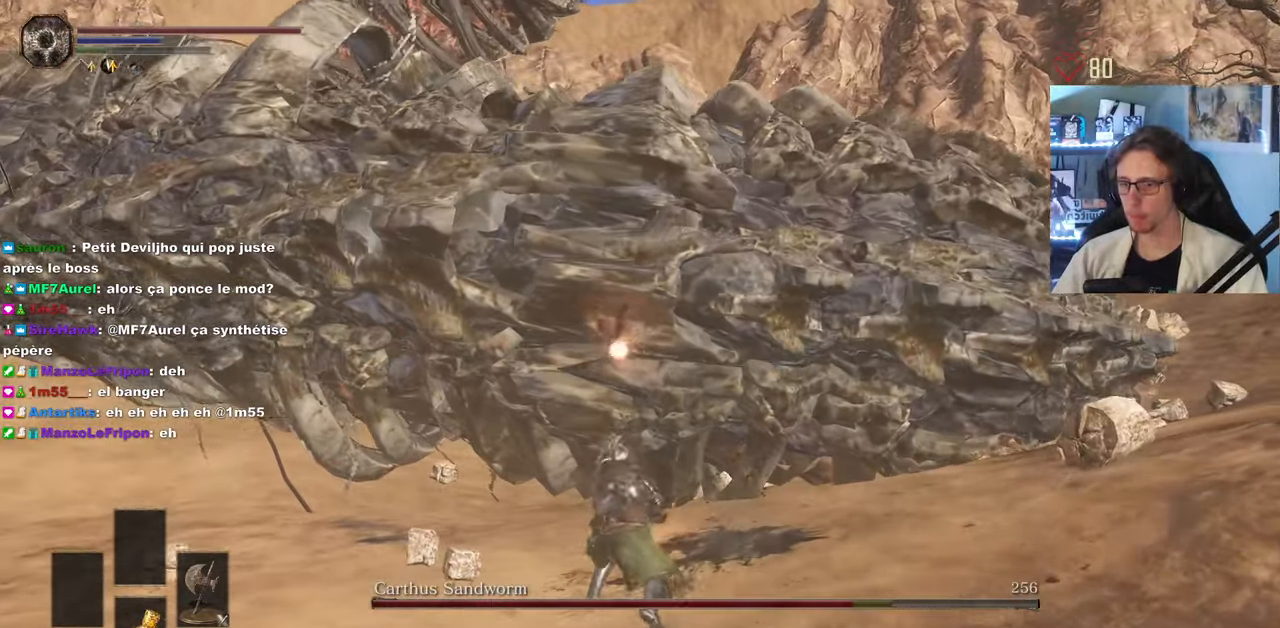
{"keys": ["d", "s"], "mouse": [], "events": [[466, "d", "down"]]}
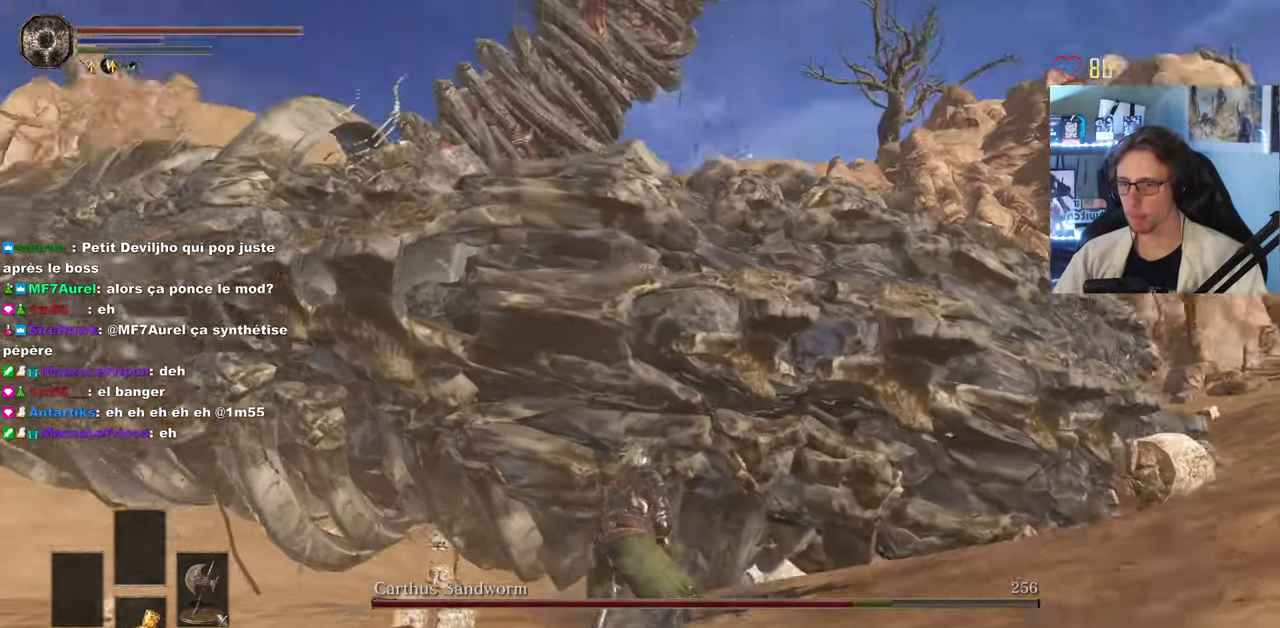
{"keys": ["d", "s"], "mouse": [], "events": []}
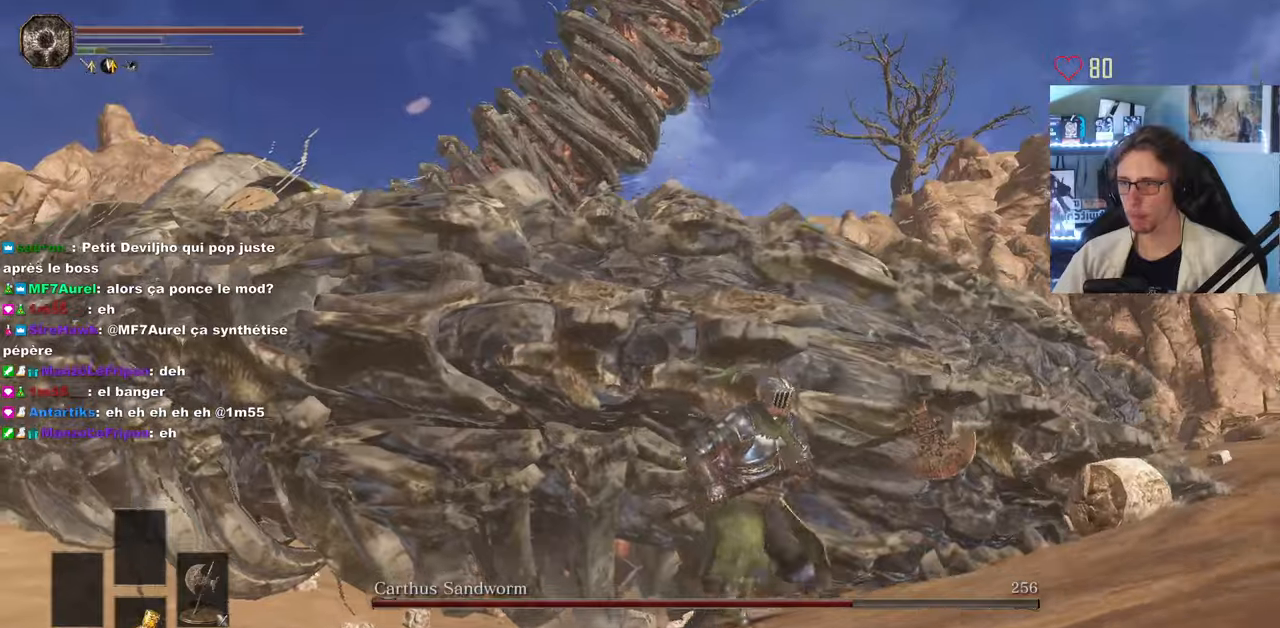
{"keys": ["z"], "mouse": [], "events": [[67, "d", "up"], [217, "q", "down"], [267, "s", "up"], [350, "z", "down"], [400, "mouse_left", "down"], [500, "mouse_left", "up"], [500, "q", "up"]]}
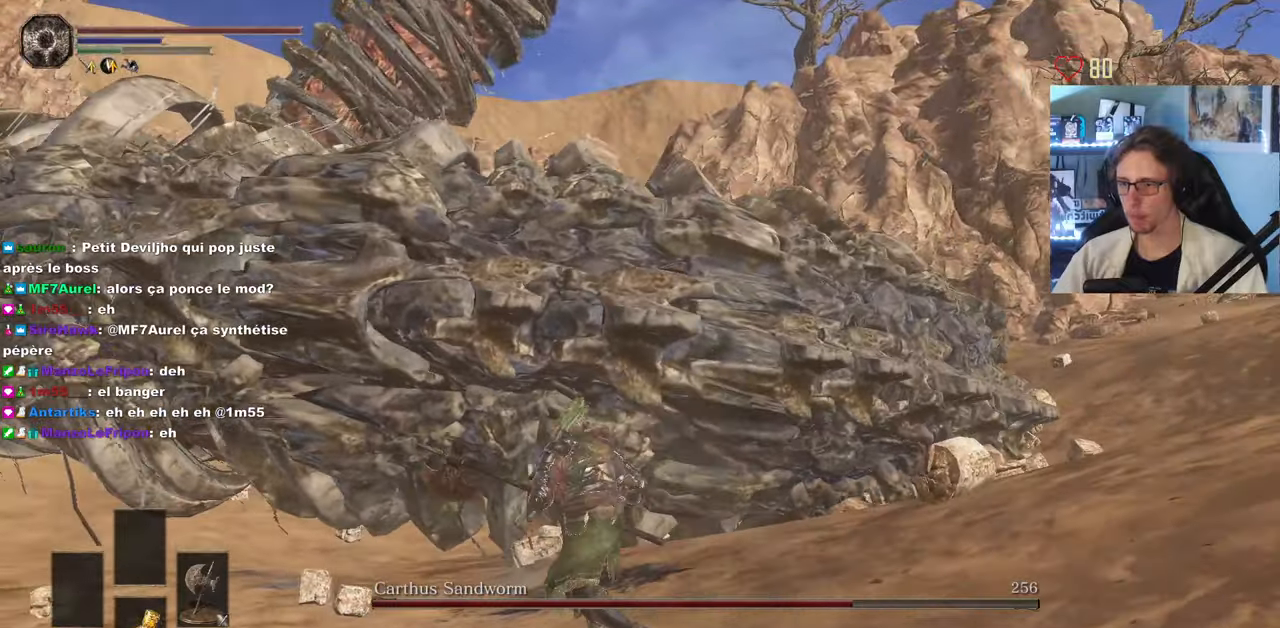
{"keys": ["z"], "mouse": [], "events": [[50, "mouse_left", "down"], [133, "mouse_left", "up"]]}
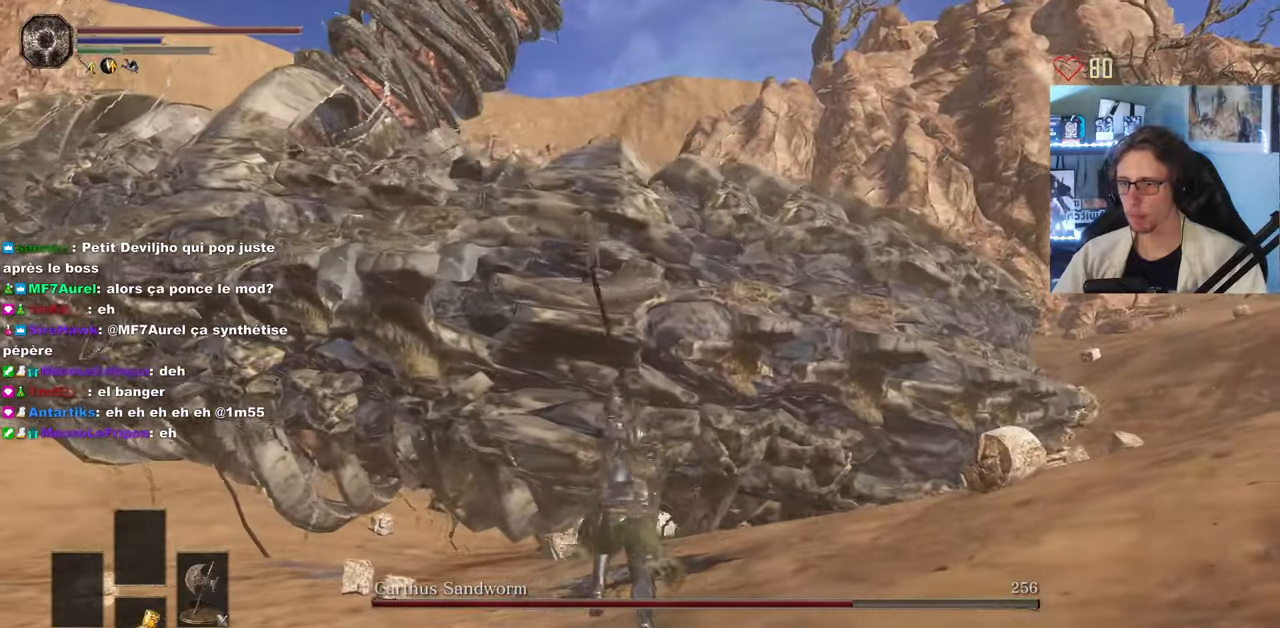
{"keys": ["s"], "mouse": [], "events": [[100, "z", "up"], [200, "s", "down"]]}
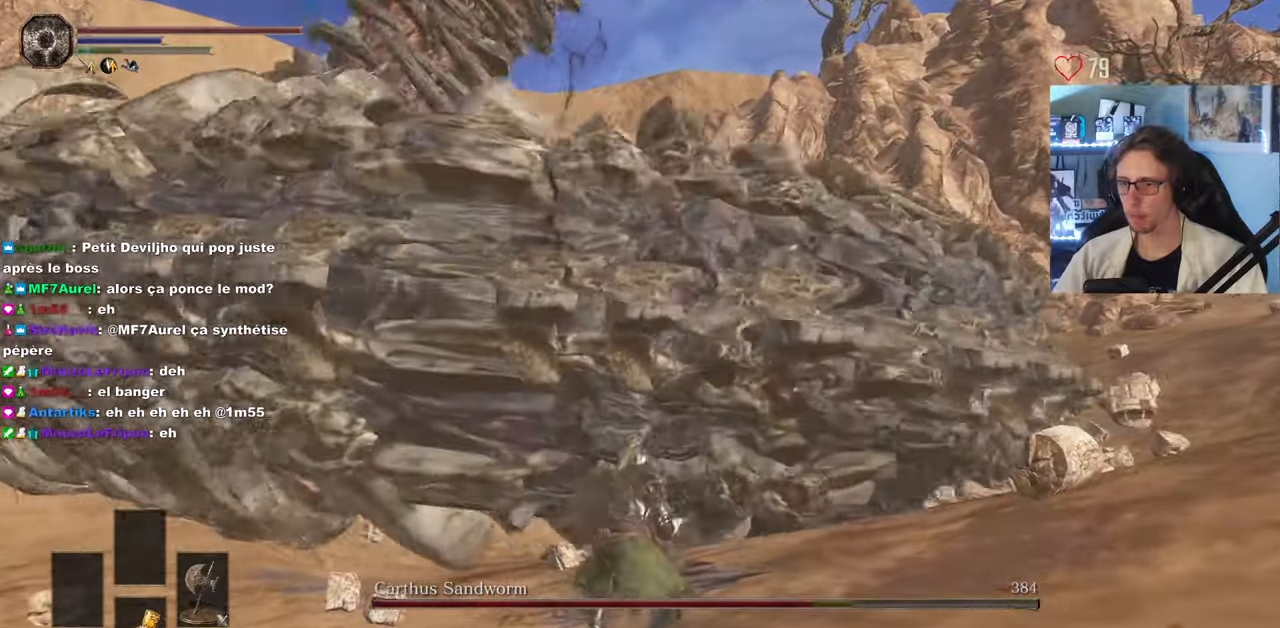
{"keys": ["s"], "mouse": [], "events": []}
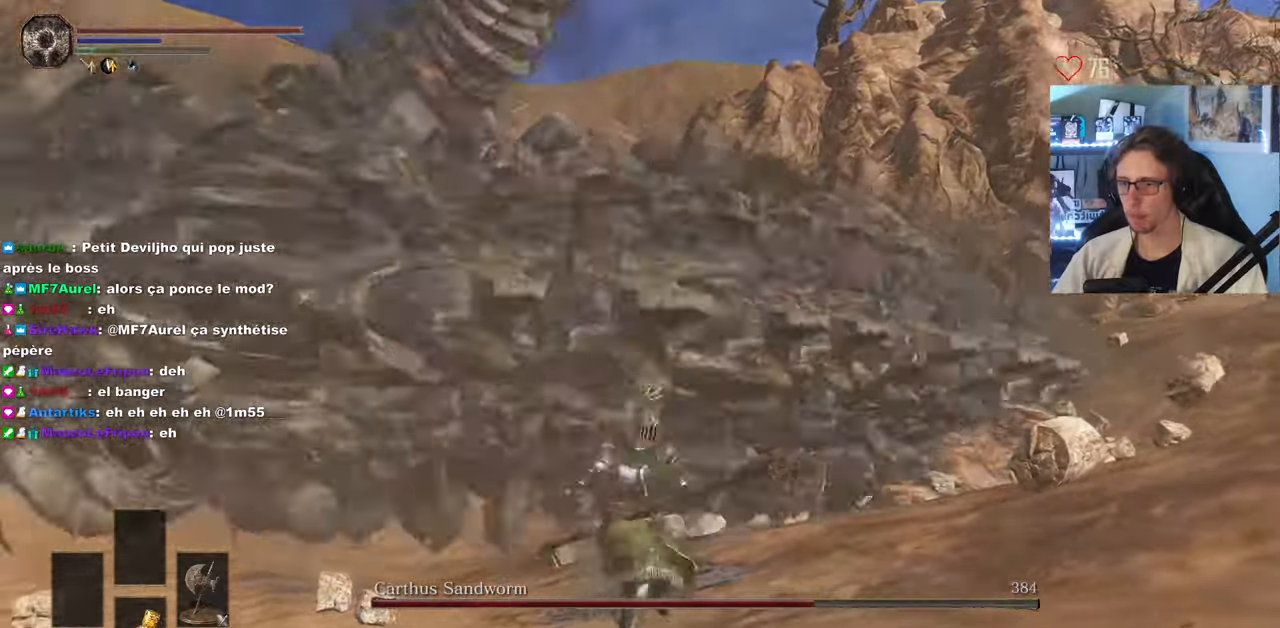
{"keys": ["s"], "mouse": [], "events": []}
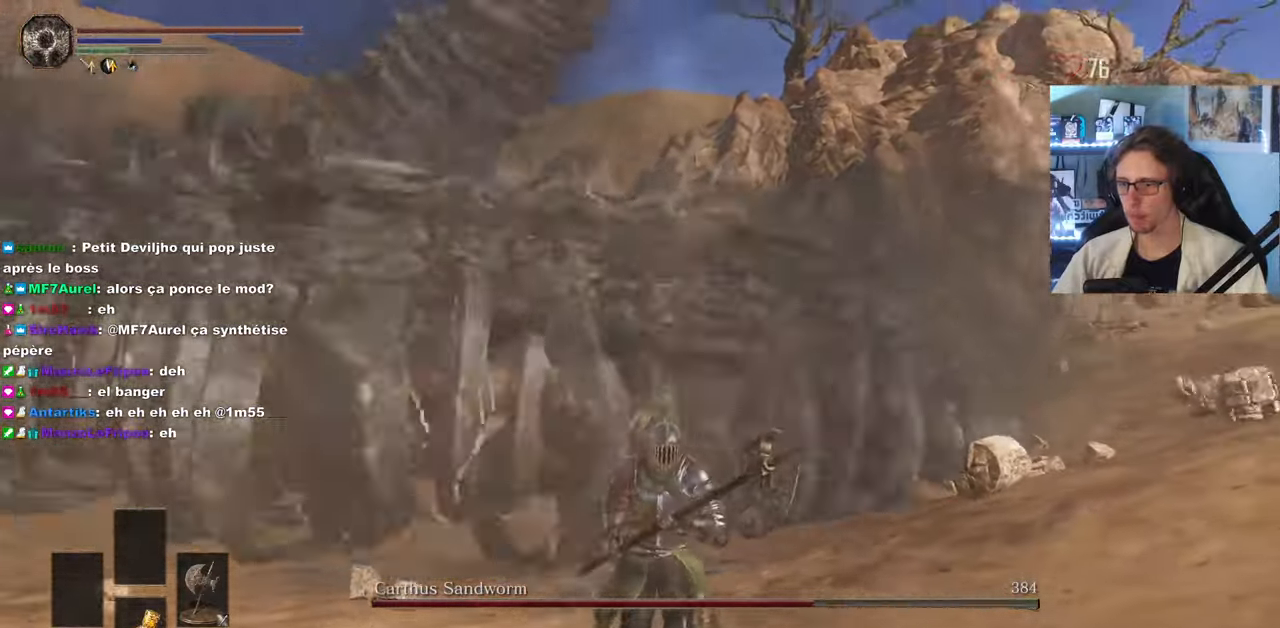
{"keys": ["d", "z"], "mouse": [], "events": [[67, "d", "down"], [100, "s", "up"], [200, "z", "down"], [250, "space", "down"], [383, "space", "up"]]}
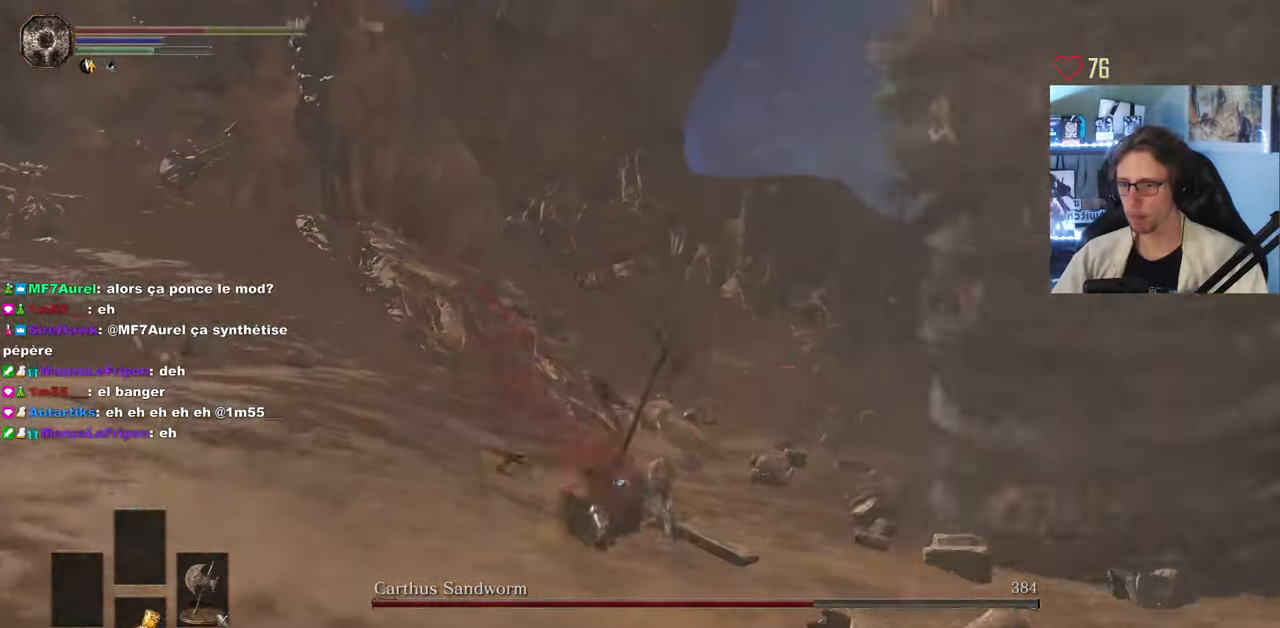
{"keys": ["z"], "mouse": [], "events": [[350, "d", "up"]]}
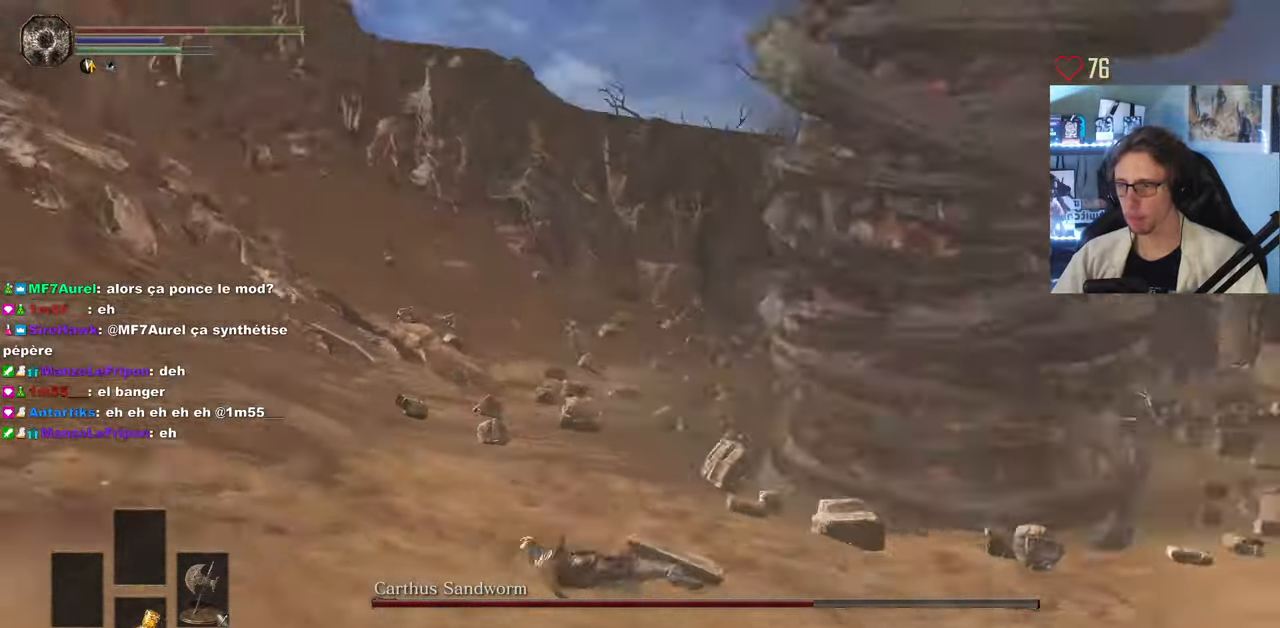
{"keys": ["space", "z"], "mouse": [], "events": [[133, "space", "down"], [183, "space", "up"], [317, "space", "down"], [367, "space", "up"], [417, "space", "down"]]}
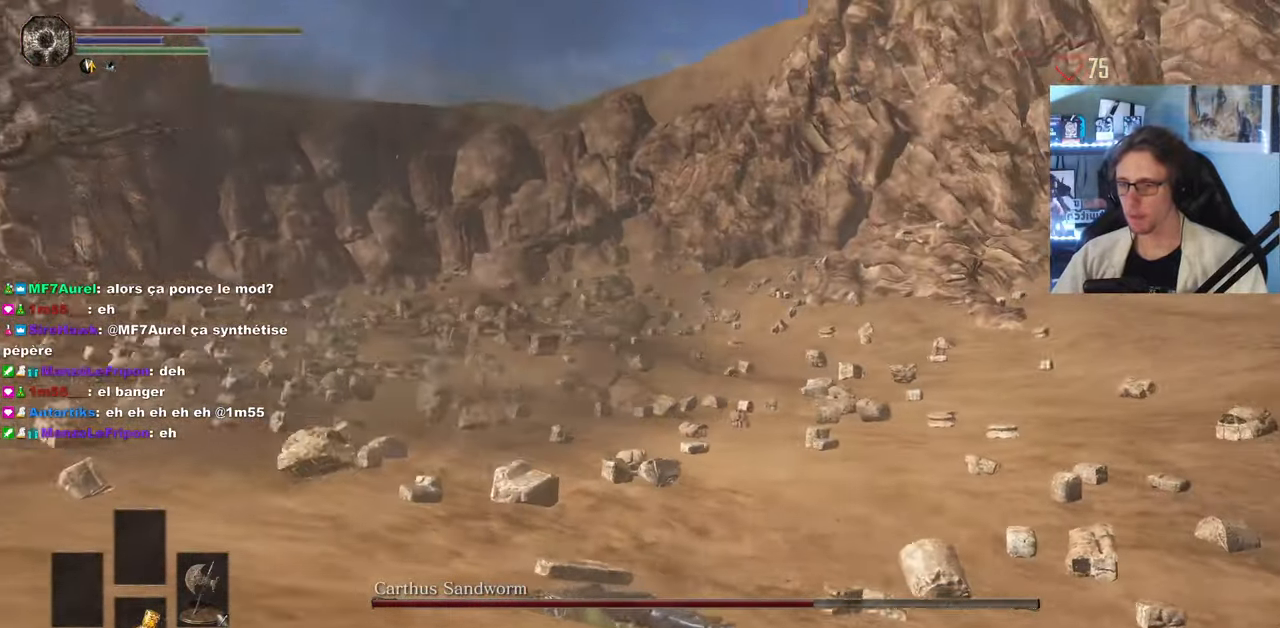
{"keys": ["z"], "mouse": [], "events": [[17, "space", "up"]]}
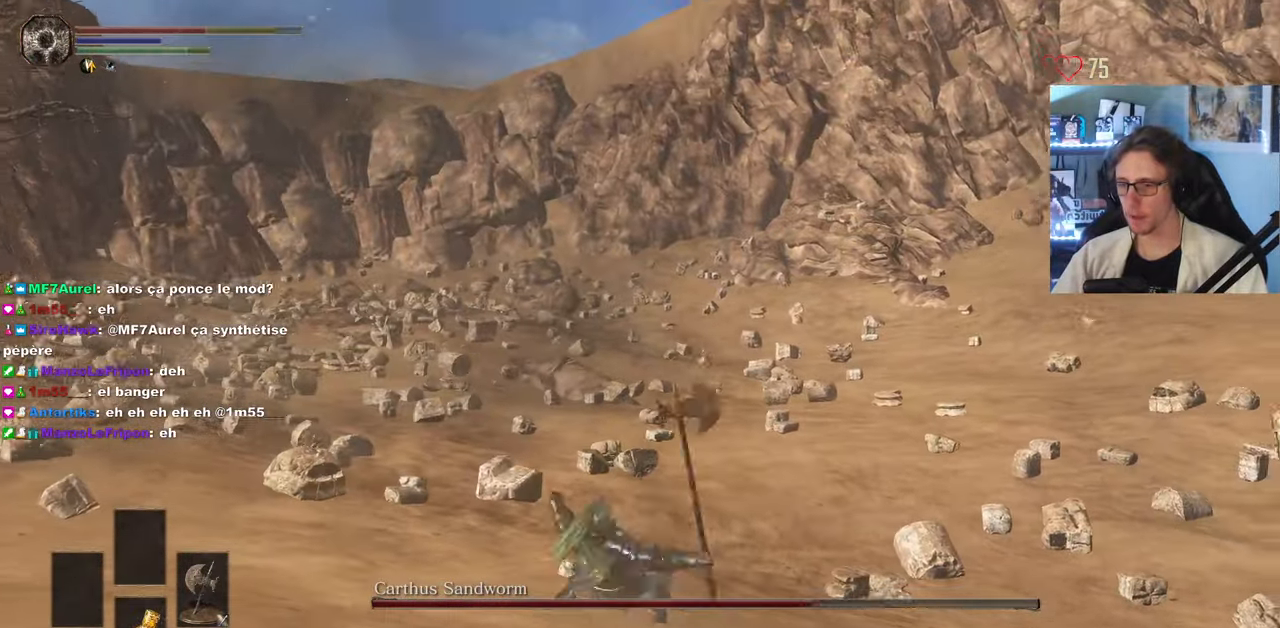
{"keys": ["z"], "mouse": [], "events": [[400, "r", "down"], [500, "r", "up"]]}
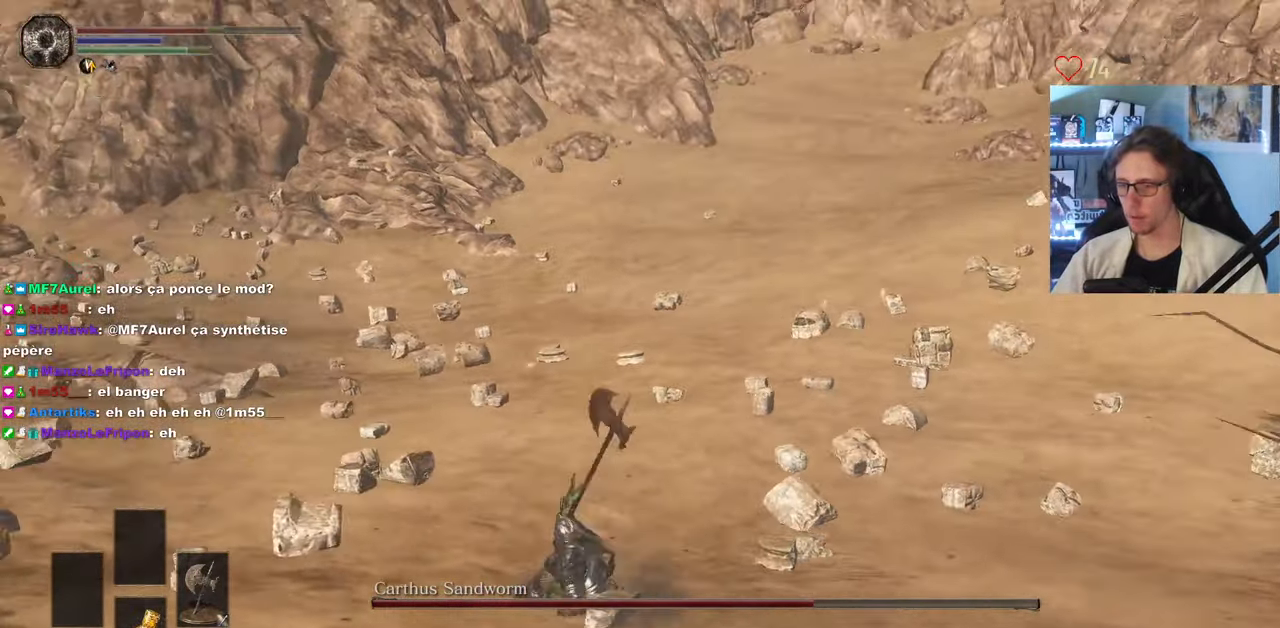
{"keys": ["z"], "mouse": [], "events": [[50, "r", "down"], [134, "r", "up"], [184, "r", "down"], [284, "r", "up"]]}
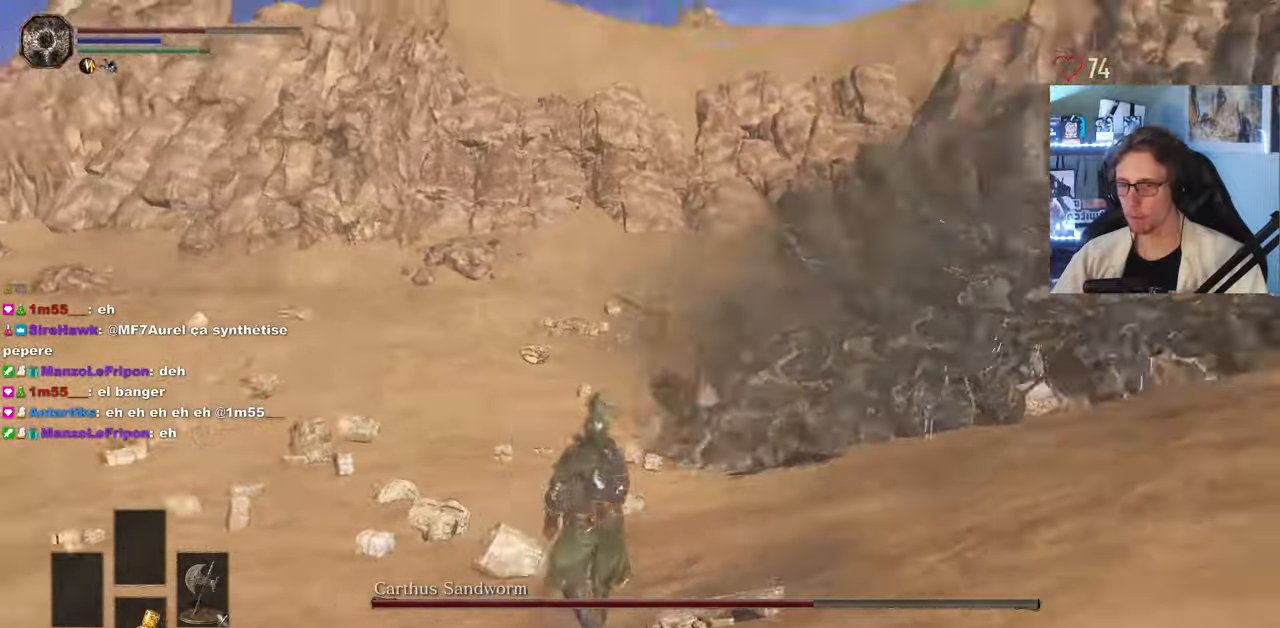
{"keys": ["z"], "mouse": [], "events": []}
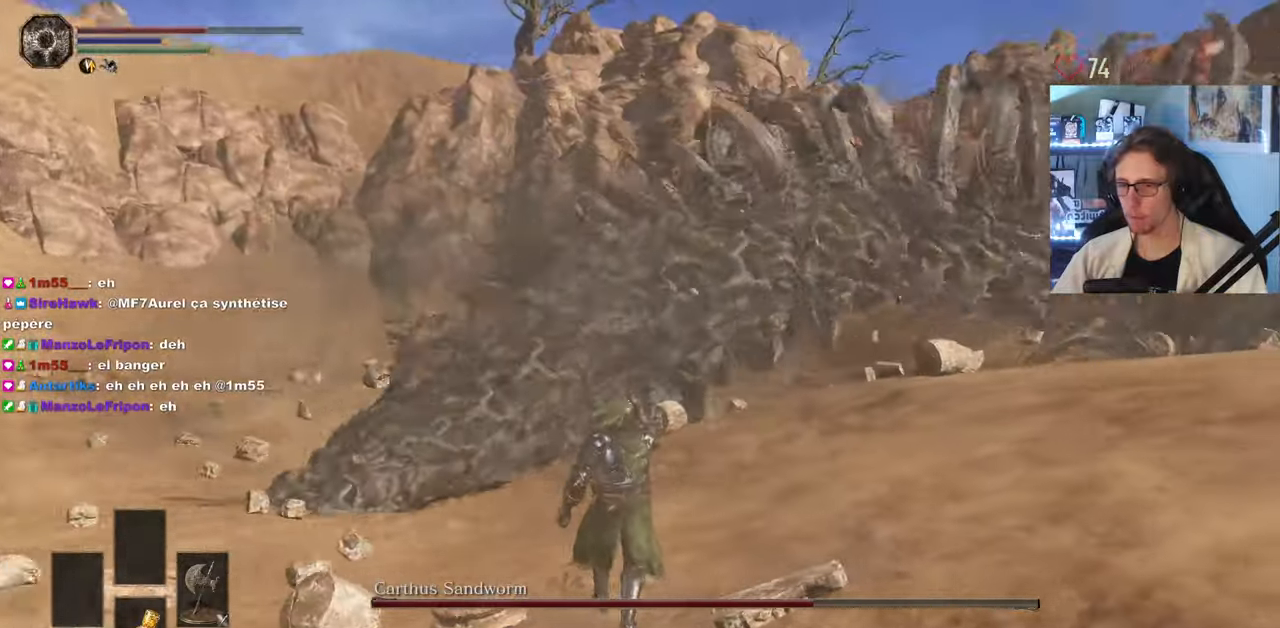
{"keys": ["q", "z"], "mouse": [], "events": [[350, "q", "down"]]}
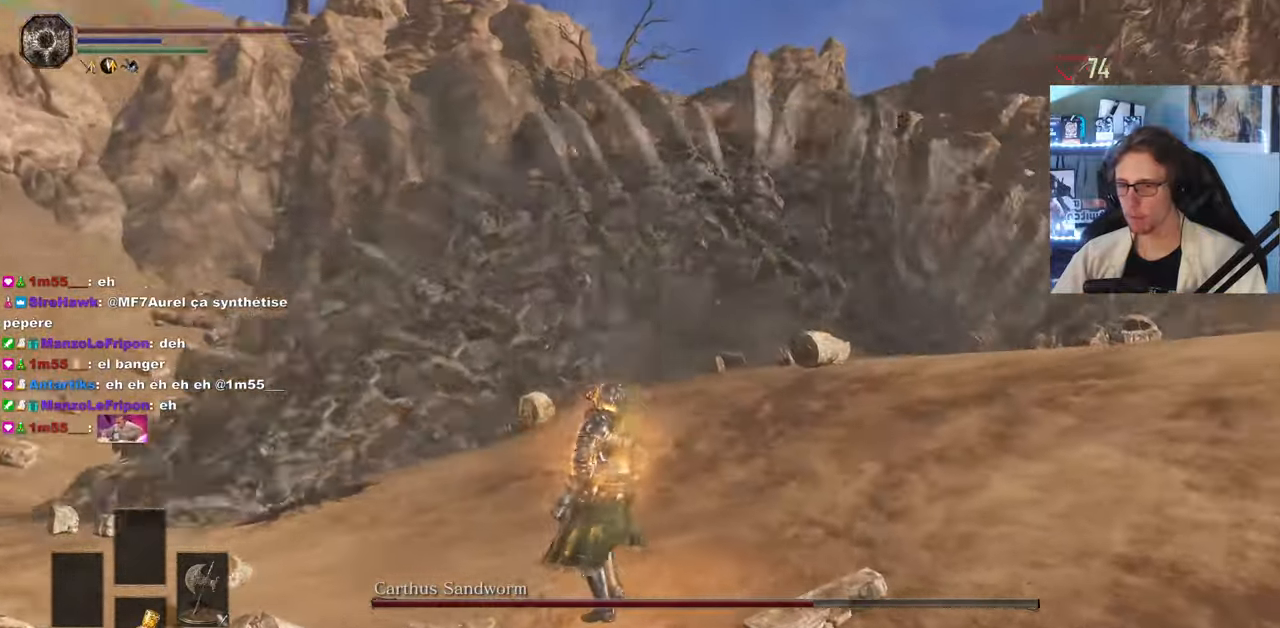
{"keys": ["q", "z"], "mouse": [], "events": [[284, "q", "up"], [467, "q", "down"]]}
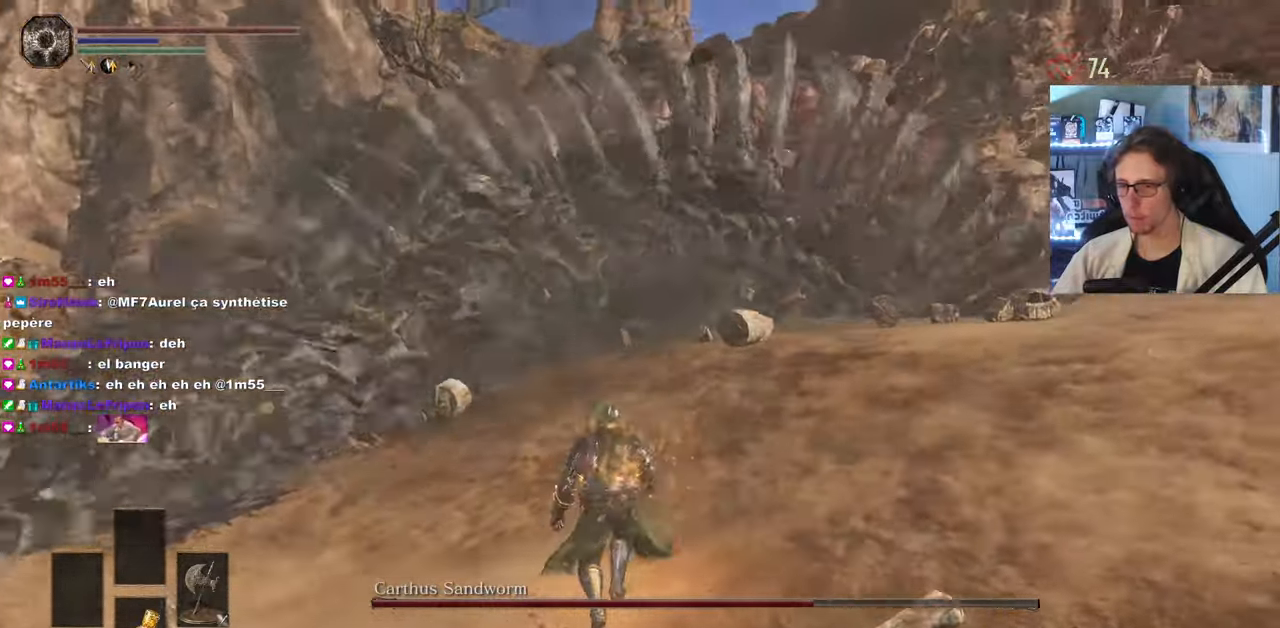
{"keys": ["z"], "mouse": [], "events": [[250, "q", "up"]]}
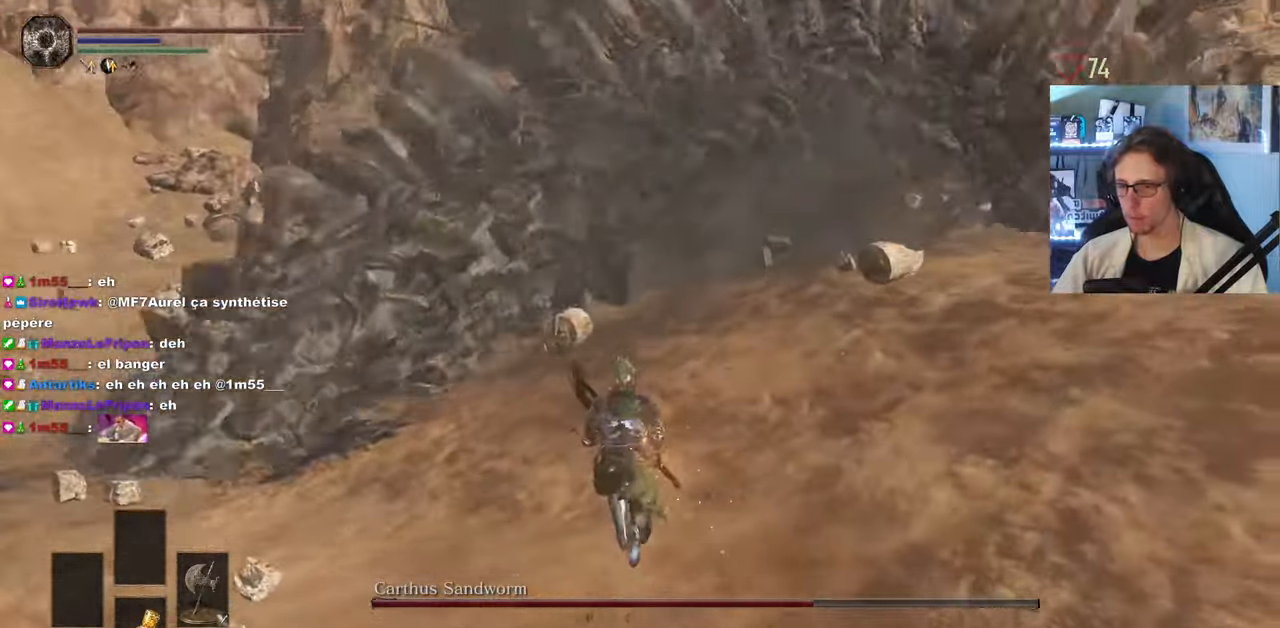
{"keys": ["z"], "mouse": [], "events": [[217, "q", "down"], [350, "q", "up"], [400, "mouse_left", "down"], [500, "mouse_left", "up"]]}
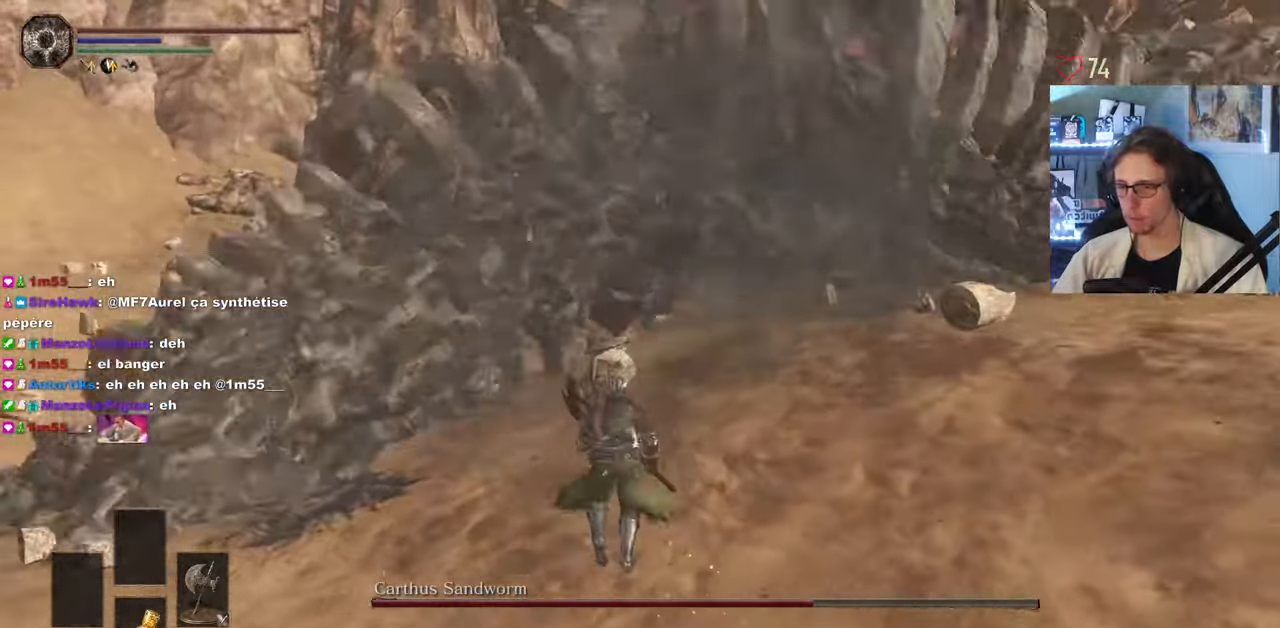
{"keys": ["q", "z"], "mouse": [], "events": [[367, "q", "down"]]}
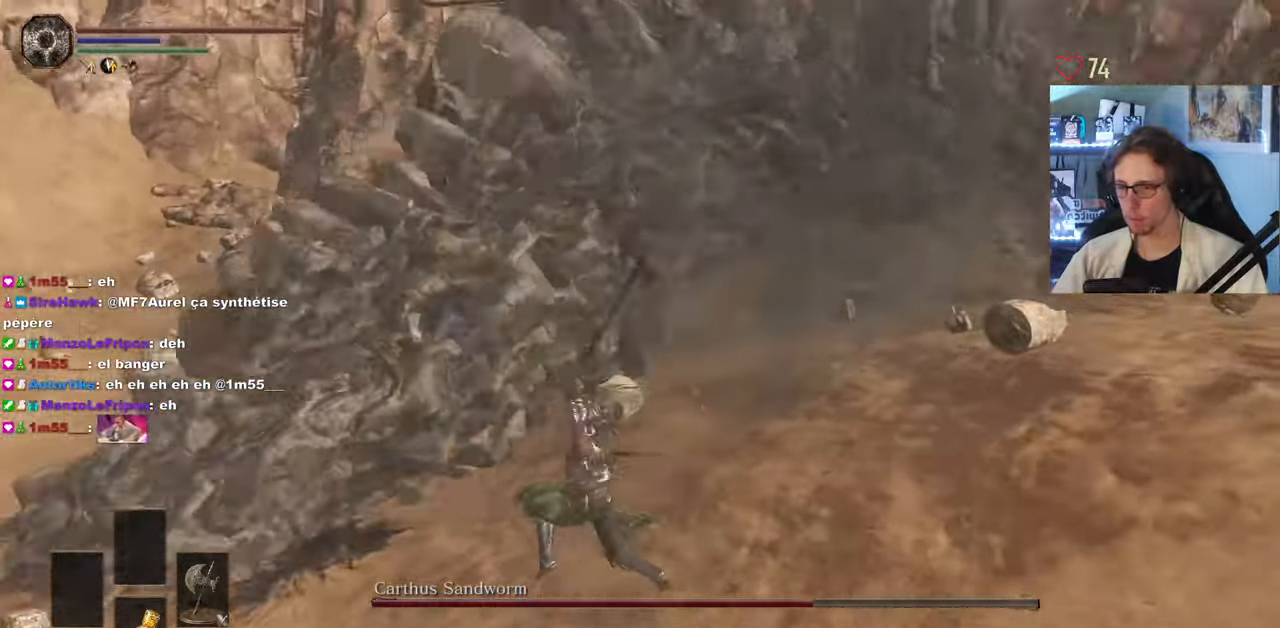
{"keys": ["s"], "mouse": [], "events": [[100, "q", "up"], [334, "z", "up"], [434, "s", "down"]]}
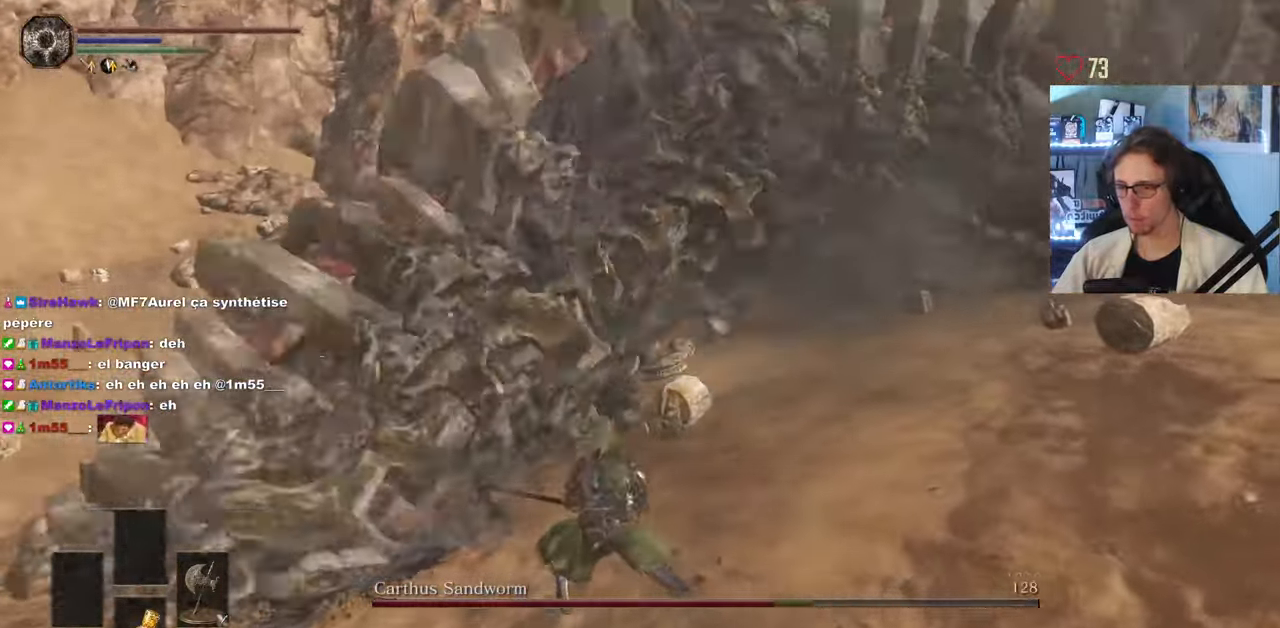
{"keys": ["s"], "mouse": [], "events": []}
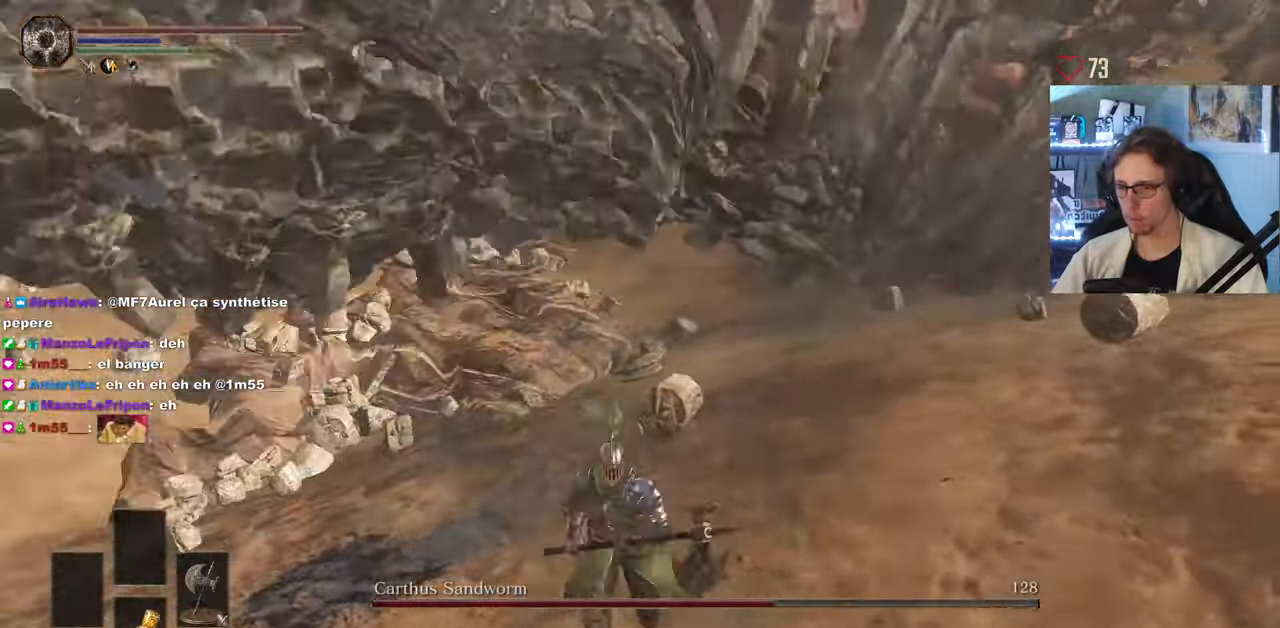
{"keys": ["z"], "mouse": [], "events": [[234, "q", "down"], [234, "s", "up"], [317, "z", "down"], [417, "q", "up"]]}
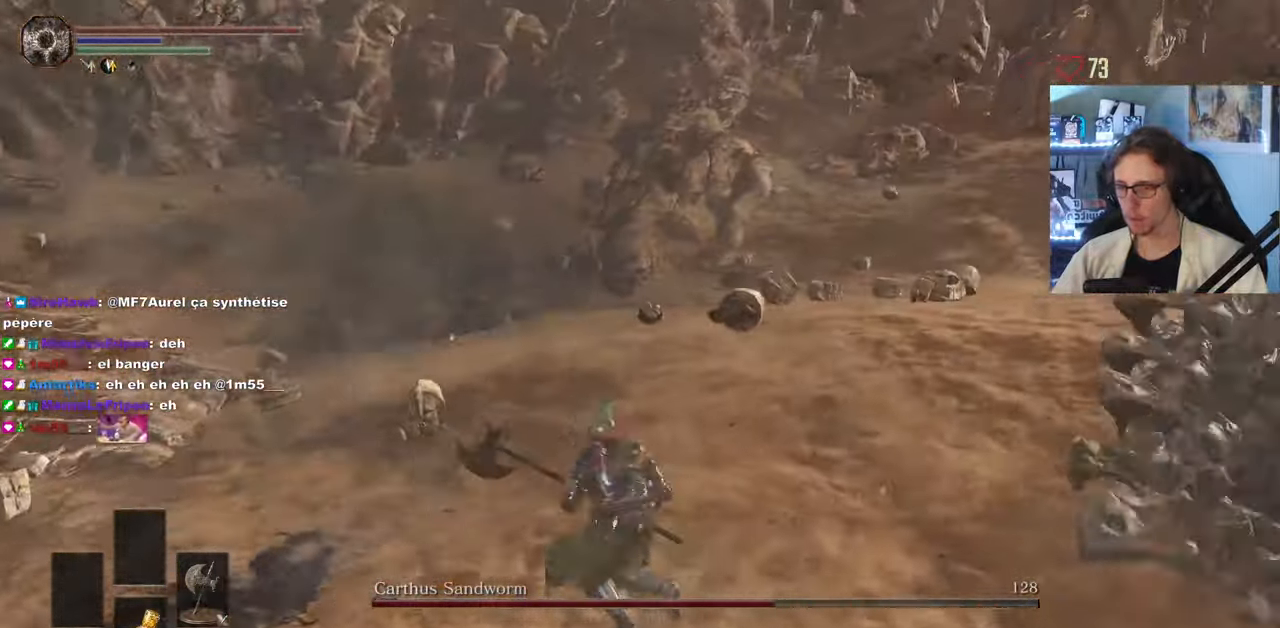
{"keys": ["d", "z"], "mouse": [], "events": [[150, "z", "up"], [333, "z", "down"], [383, "d", "down"]]}